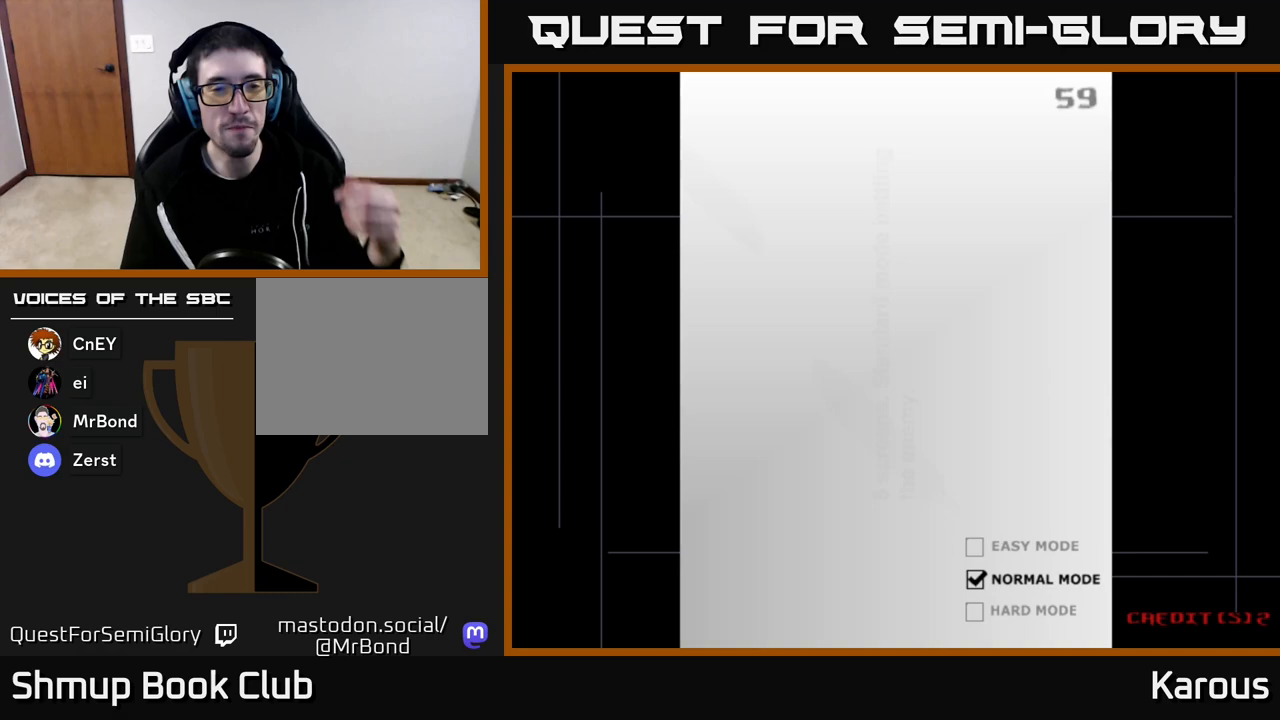
Gameplay with a controller (Xbox layout); each line is a JSON object with the inputs held at the frame after it. "events" lists button and stick changes between this image and that frame as [ms after this image, input, new state], when the widget could be followed in between.
{"buttons": [], "left_stick": "center", "right_stick": "center", "events": []}
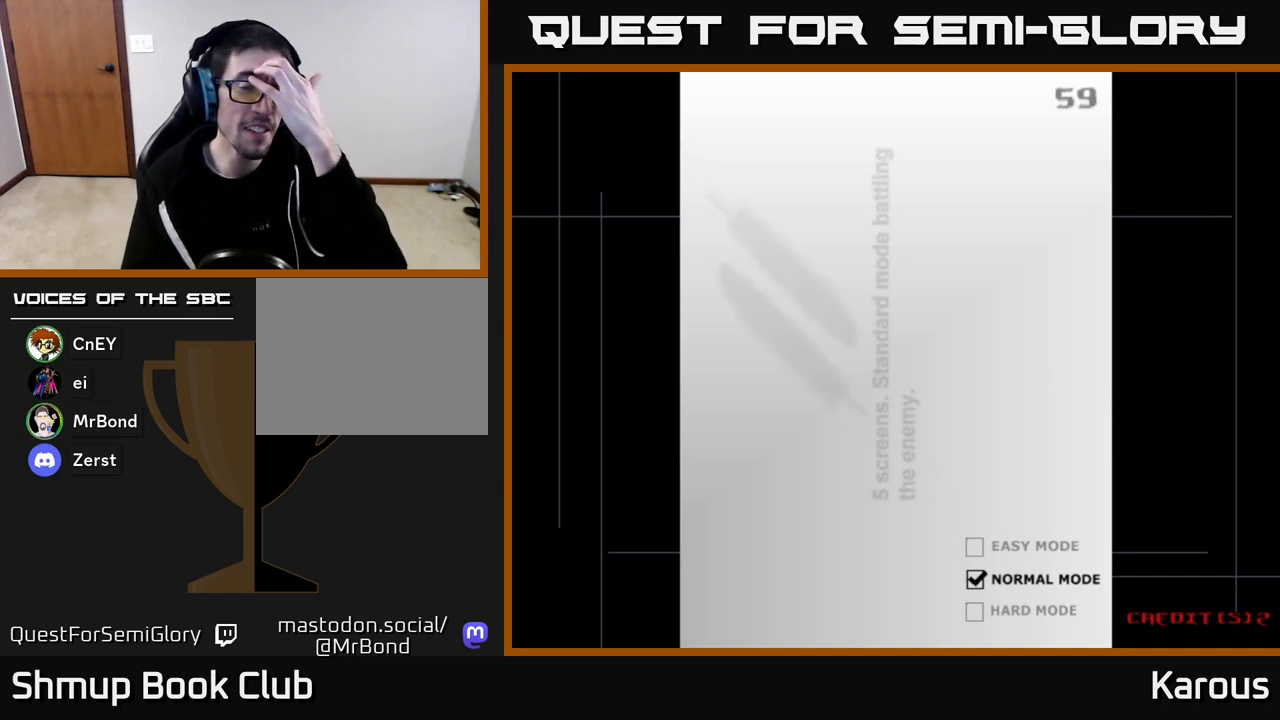
{"buttons": ["A"], "left_stick": "center", "right_stick": "center", "events": [[367, "A", "down"]]}
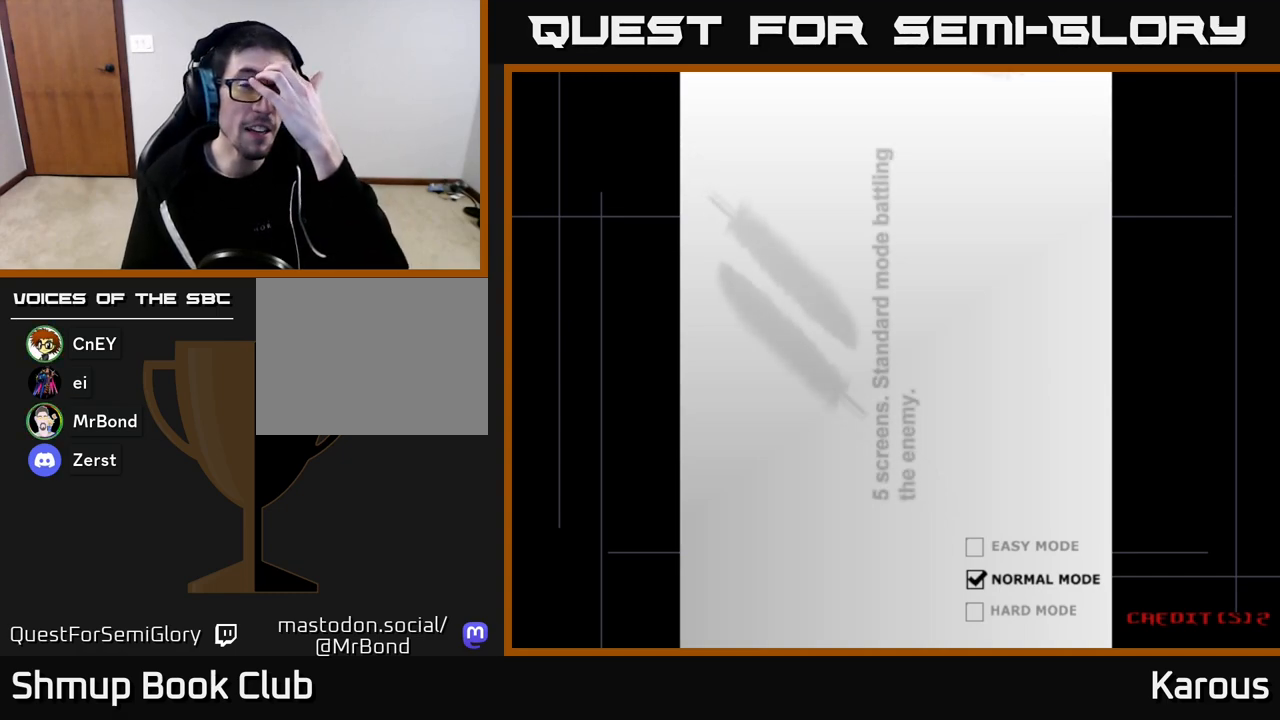
{"buttons": [], "left_stick": "center", "right_stick": "center", "events": [[17, "A", "up"], [117, "A", "down"], [233, "A", "up"], [383, "A", "down"], [467, "A", "up"]]}
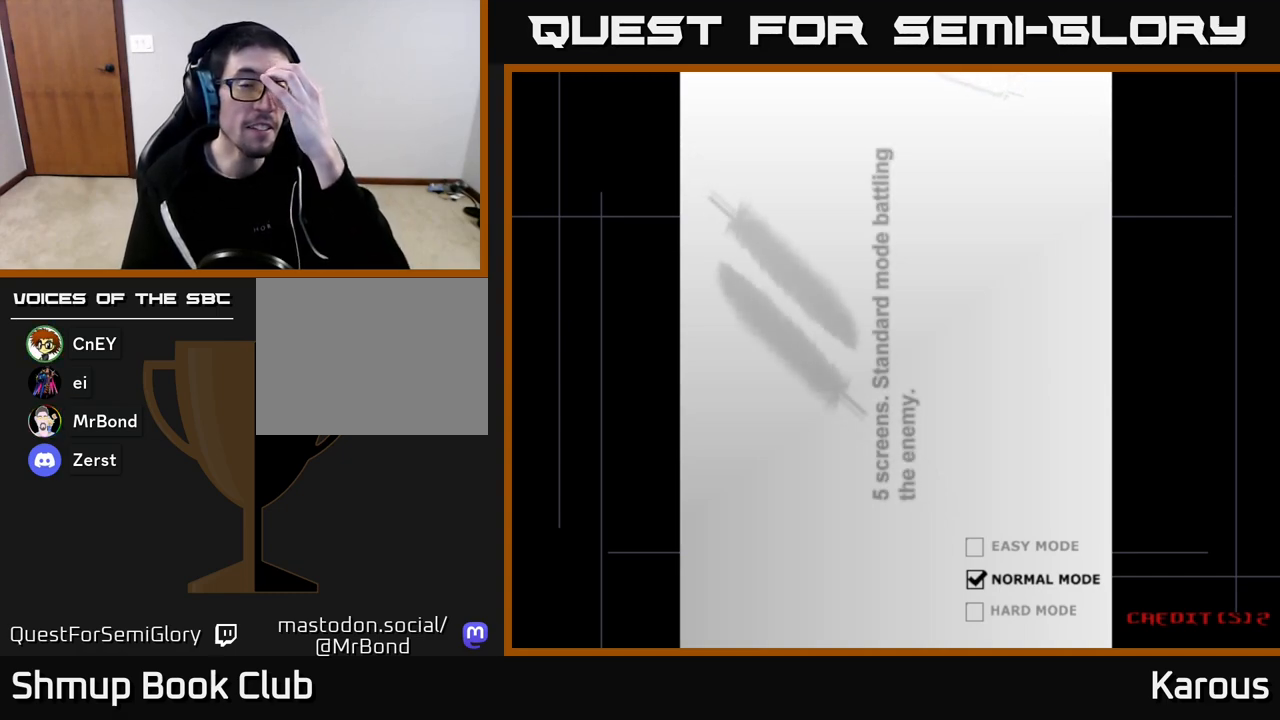
{"buttons": ["A"], "left_stick": "center", "right_stick": "center", "events": [[367, "A", "down"]]}
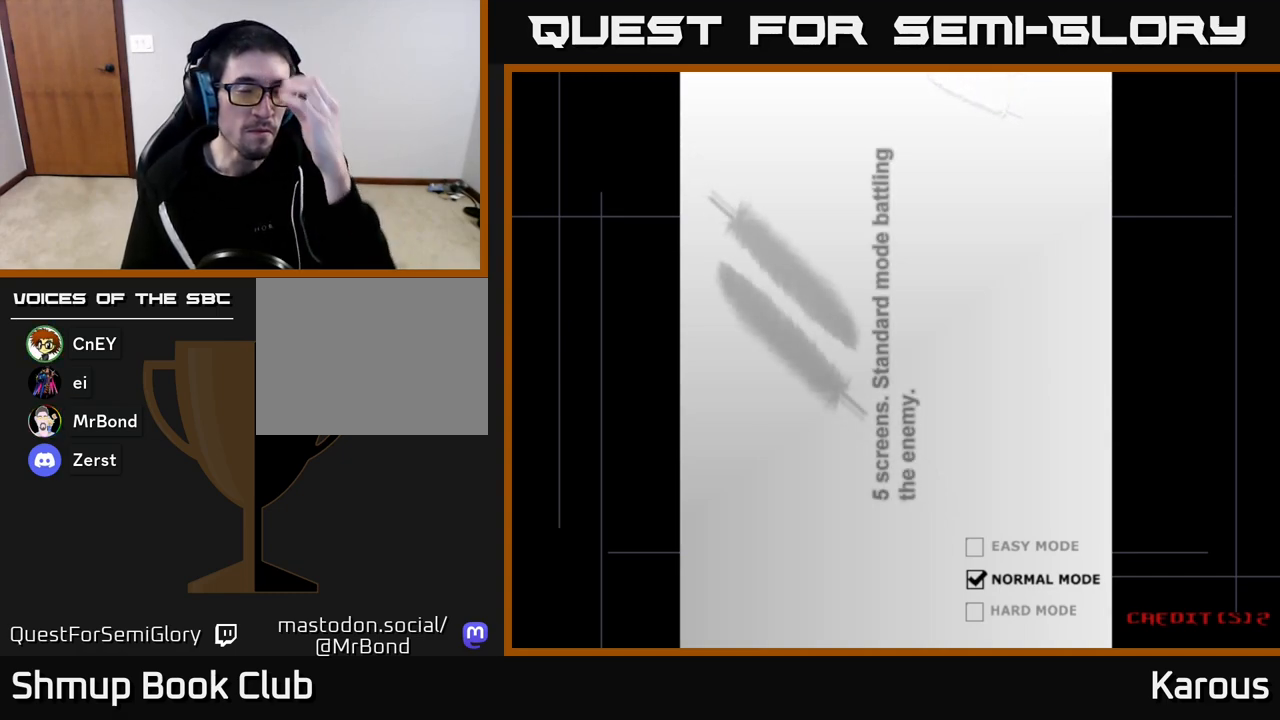
{"buttons": ["A"], "left_stick": "center", "right_stick": "center", "events": [[33, "A", "up"], [83, "A", "down"], [200, "A", "up"], [300, "A", "down"], [383, "A", "up"], [467, "A", "down"]]}
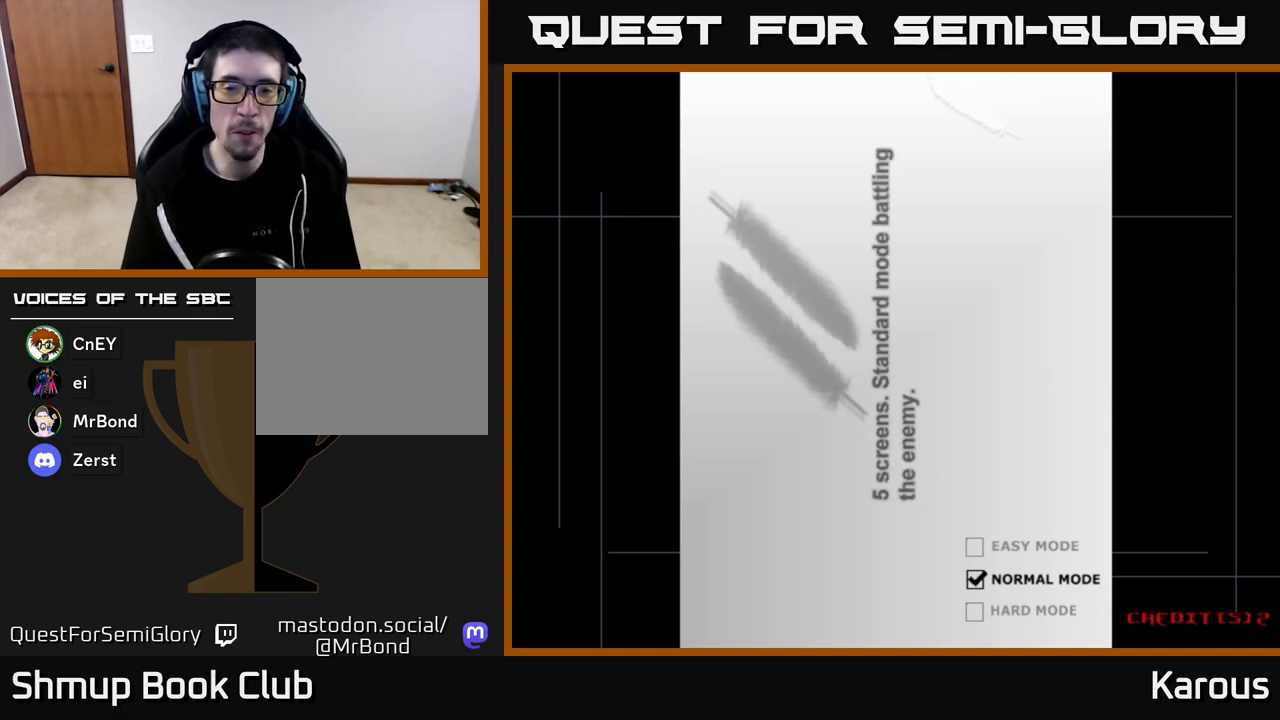
{"buttons": ["A"], "left_stick": "center", "right_stick": "center", "events": [[67, "A", "up"], [133, "A", "down"], [283, "A", "up"], [417, "A", "down"]]}
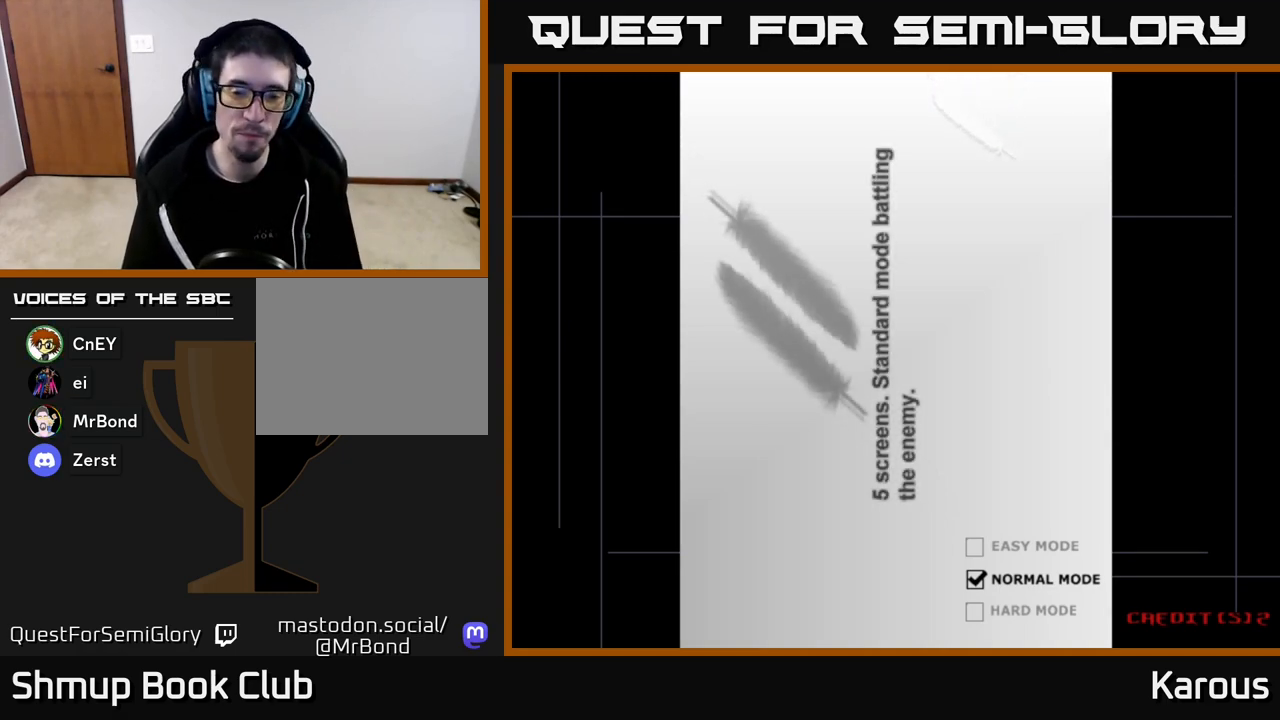
{"buttons": ["A"], "left_stick": "center", "right_stick": "center", "events": [[67, "A", "up"], [317, "A", "down"], [450, "A", "up"], [500, "A", "down"]]}
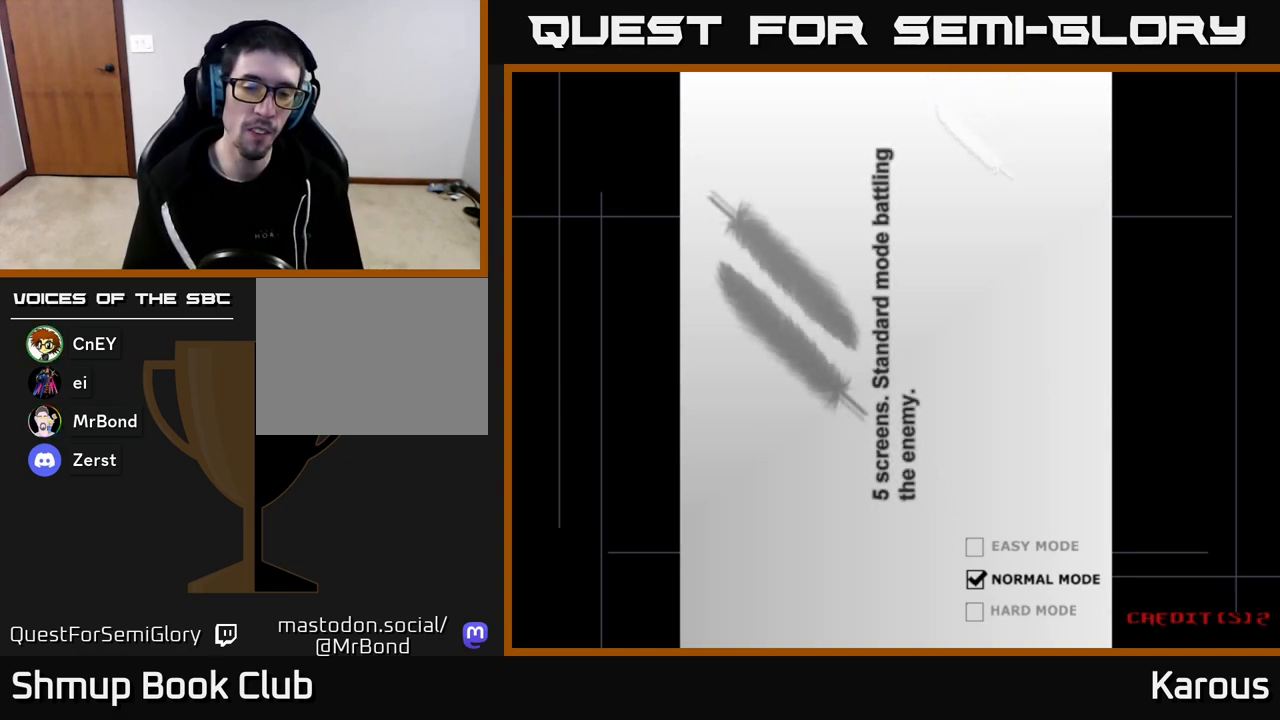
{"buttons": ["START"], "left_stick": "center", "right_stick": "center", "events": [[150, "A", "up"], [250, "A", "down"], [367, "A", "up"], [467, "START", "down"]]}
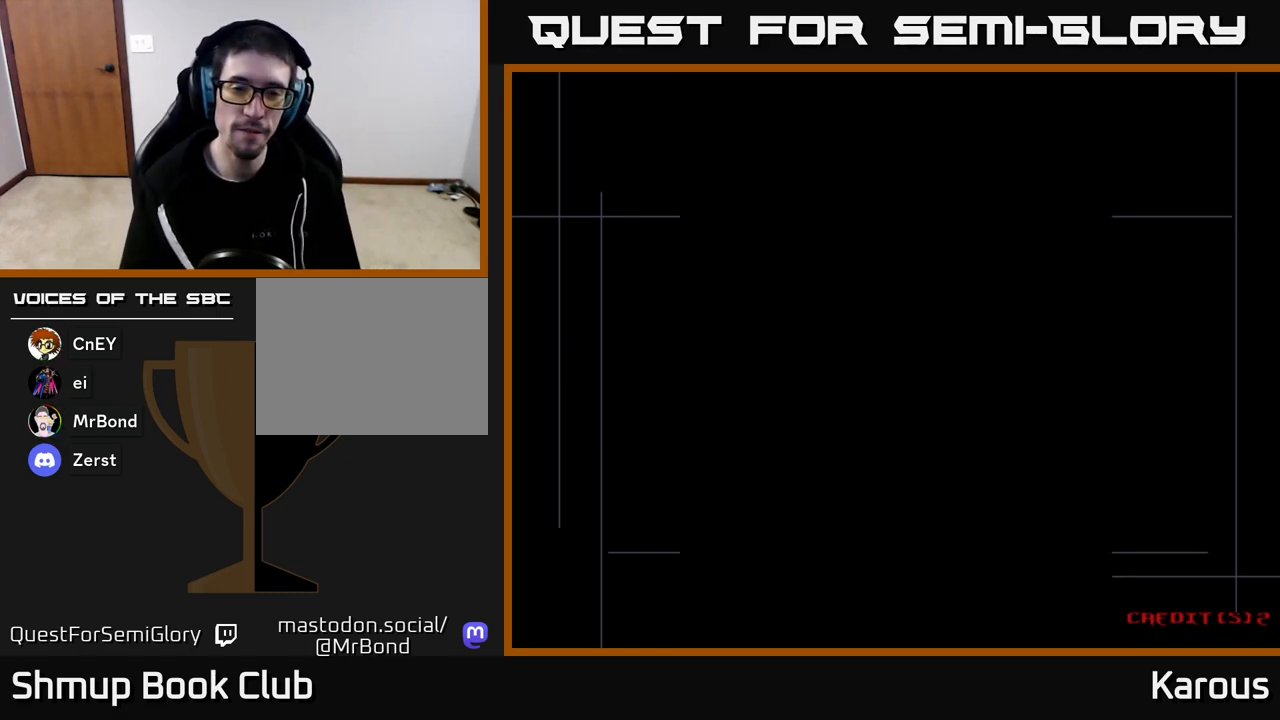
{"buttons": [], "left_stick": "center", "right_stick": "center", "events": [[133, "START", "up"]]}
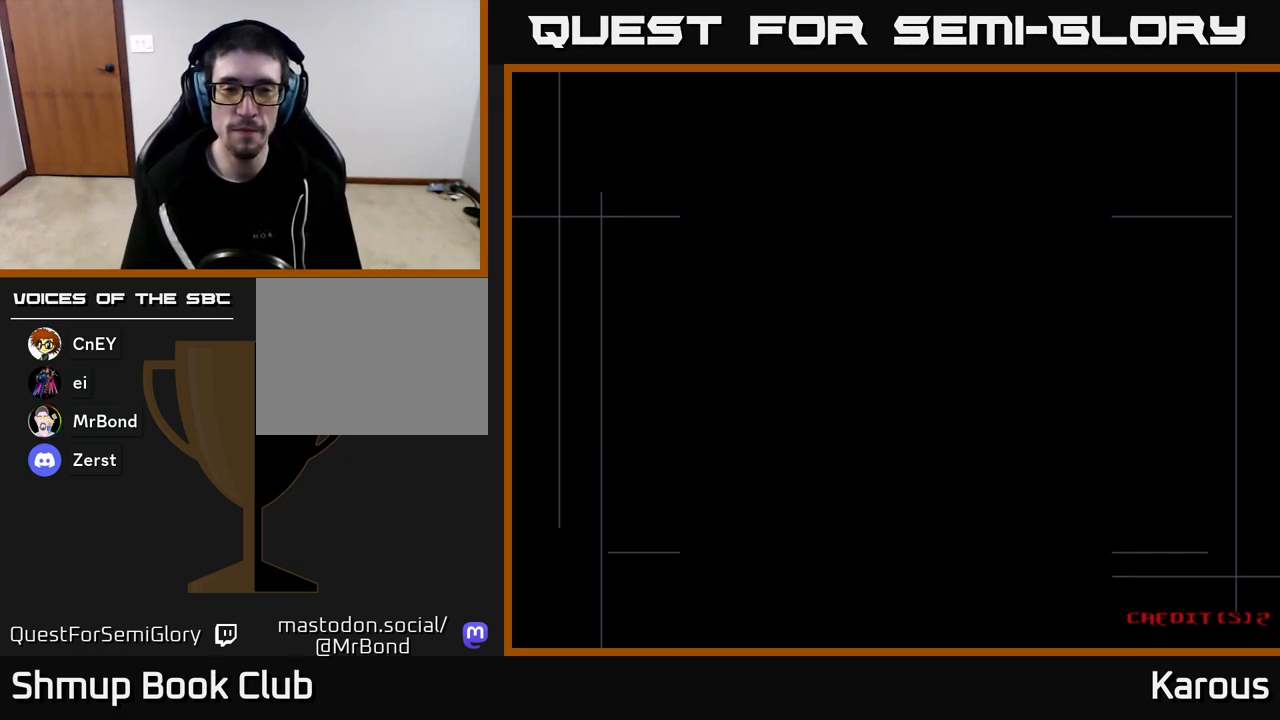
{"buttons": [], "left_stick": "center", "right_stick": "center", "events": [[150, "DPAD_UP", "down"], [300, "DPAD_UP", "up"]]}
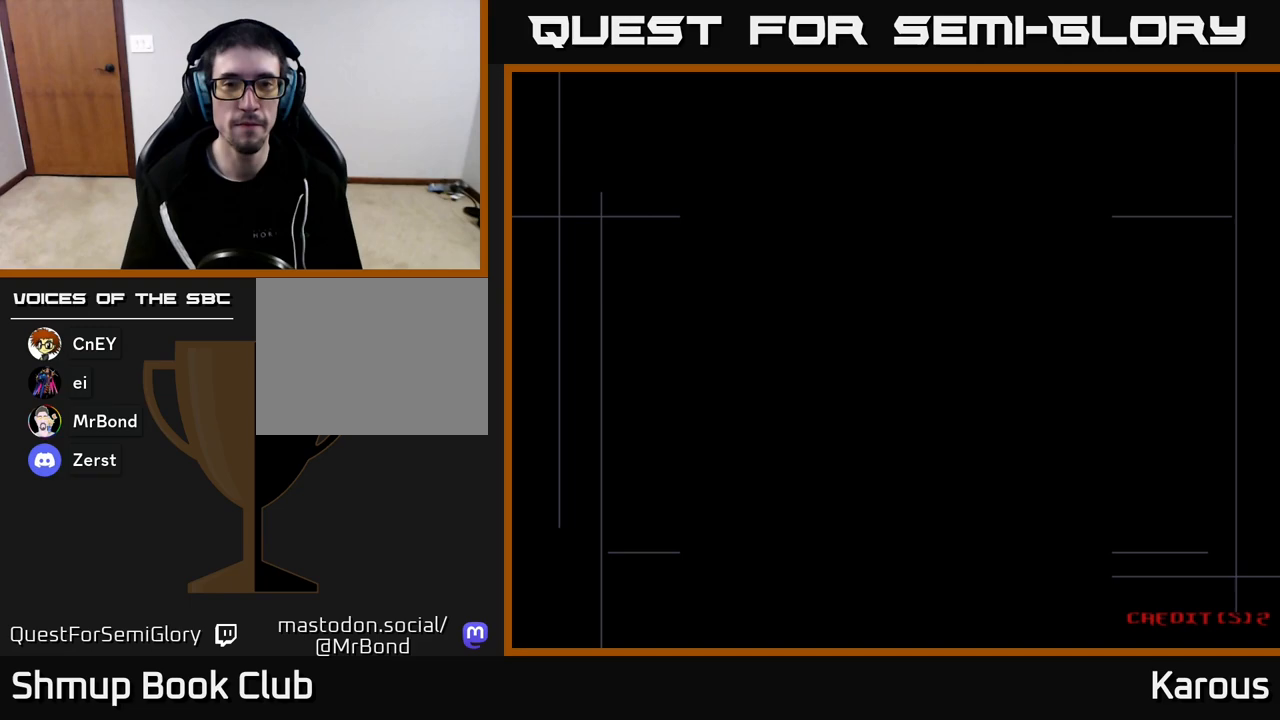
{"buttons": ["A"], "left_stick": "center", "right_stick": "center", "events": [[167, "START", "down"], [317, "START", "up"], [433, "A", "down"]]}
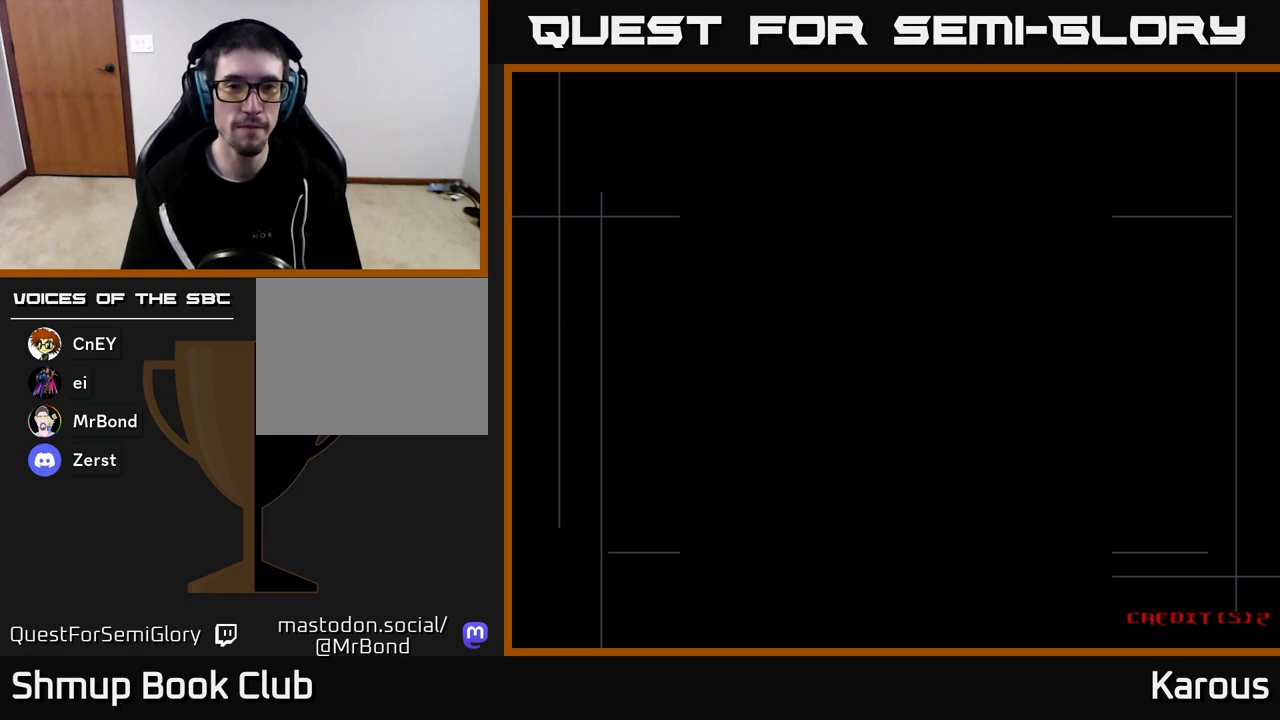
{"buttons": ["A"], "left_stick": "center", "right_stick": "center", "events": [[100, "A", "up"], [167, "A", "down"], [333, "A", "up"], [400, "A", "down"]]}
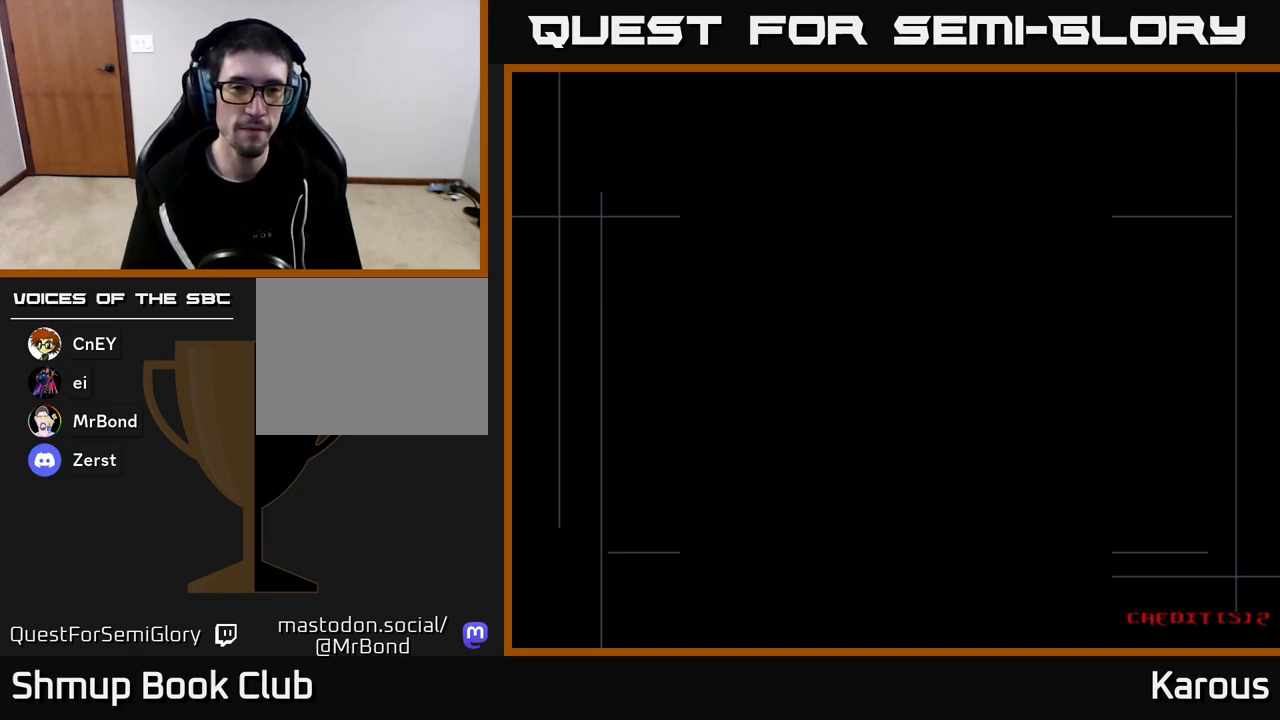
{"buttons": [], "left_stick": "center", "right_stick": "center", "events": [[67, "A", "up"]]}
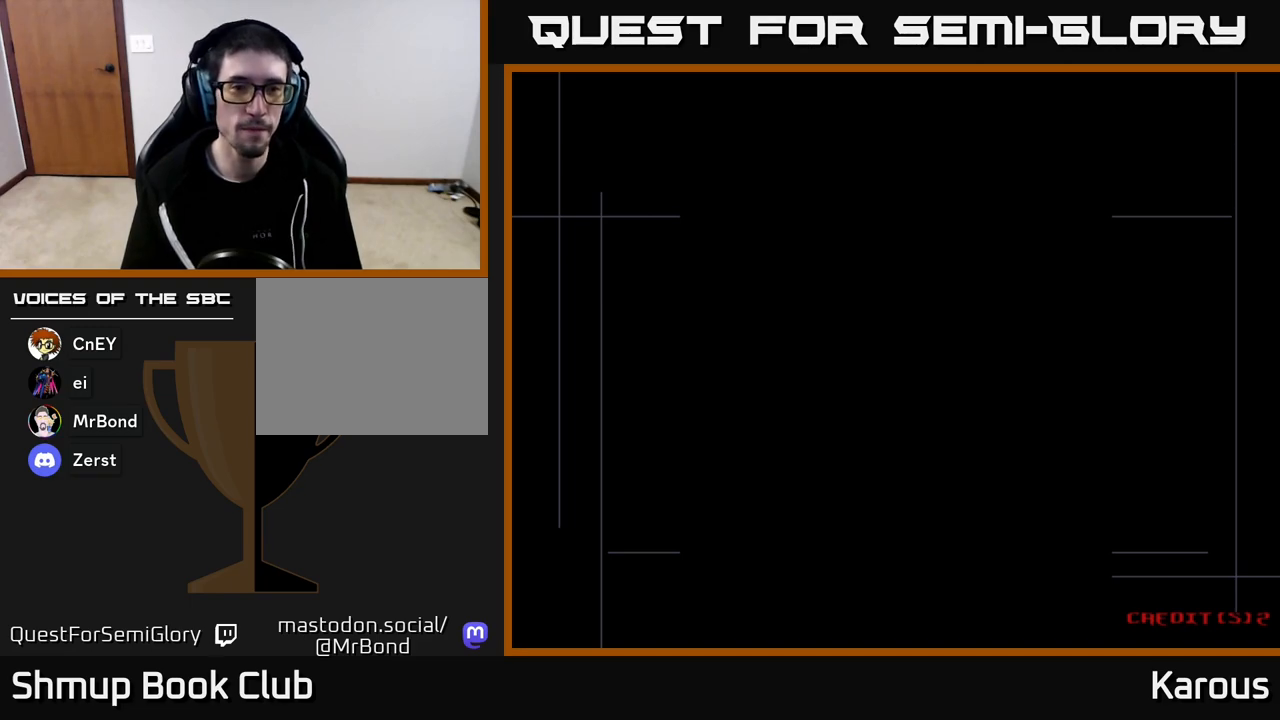
{"buttons": ["A", "DPAD_UP"], "left_stick": "center", "right_stick": "center", "events": [[67, "DPAD_UP", "down"], [417, "A", "down"]]}
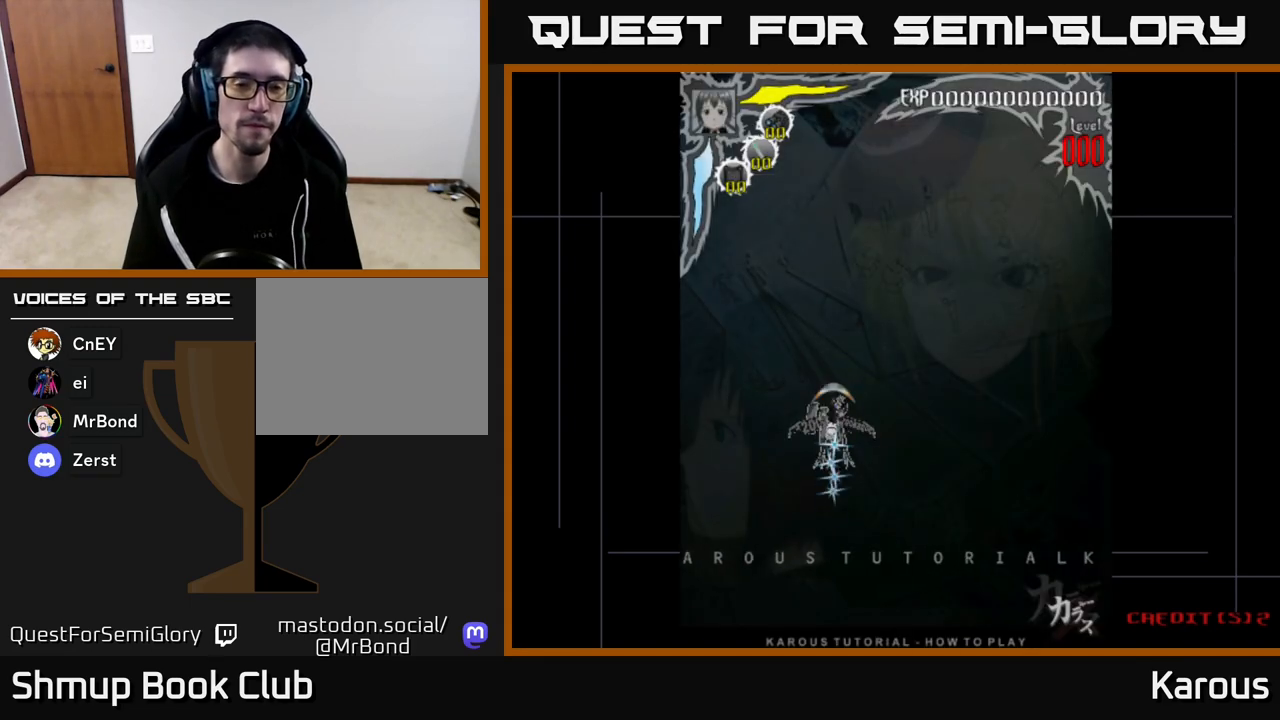
{"buttons": ["DPAD_UP"], "left_stick": "center", "right_stick": "center", "events": [[100, "A", "up"]]}
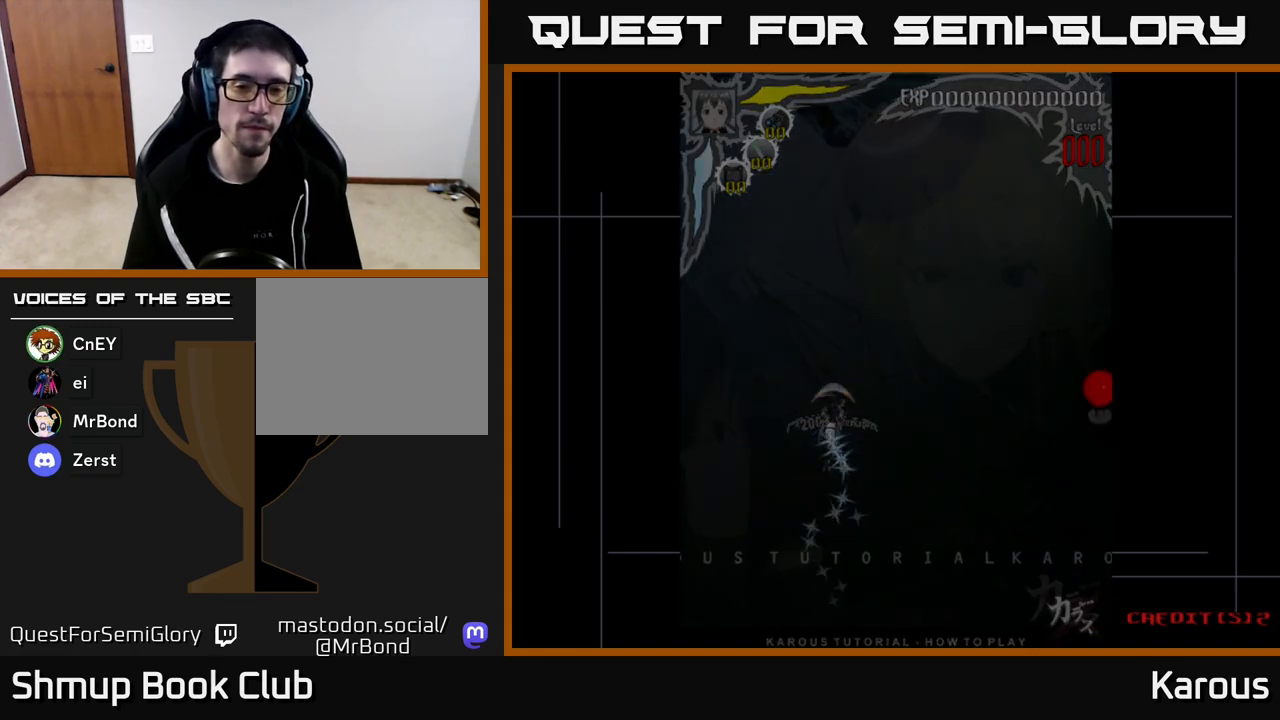
{"buttons": [], "left_stick": "center", "right_stick": "center", "events": [[67, "DPAD_UP", "up"]]}
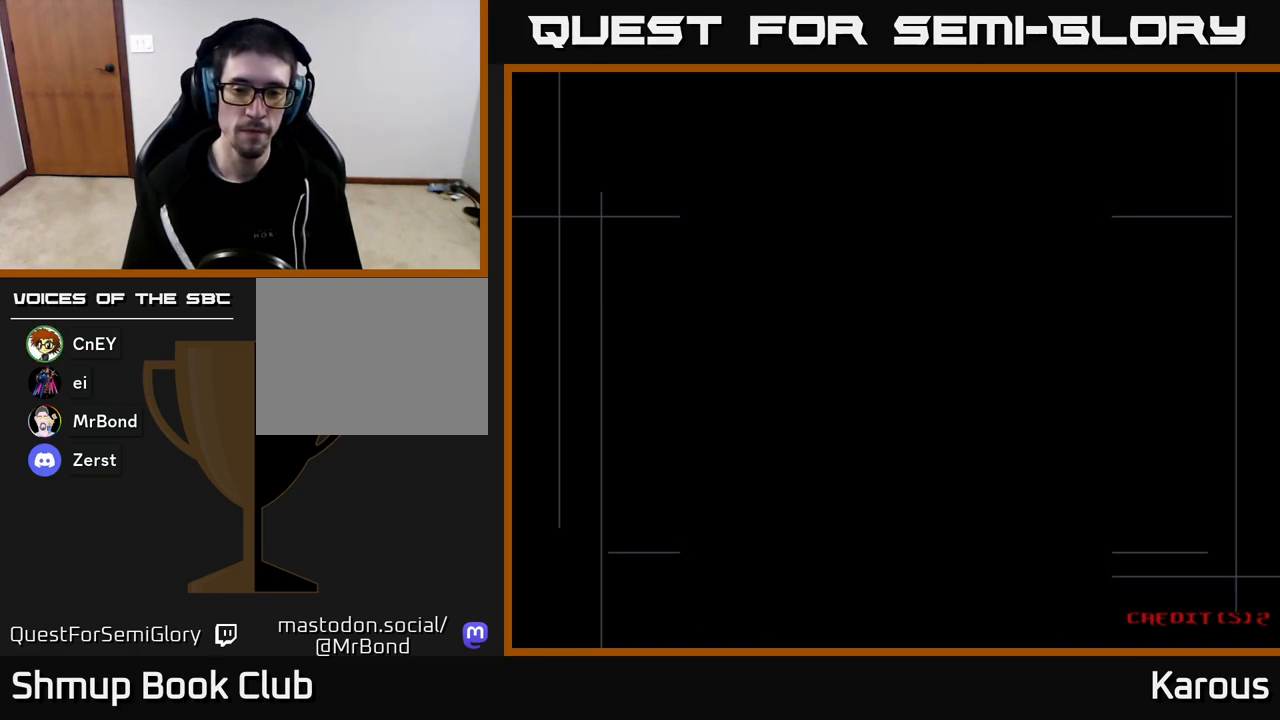
{"buttons": [], "left_stick": "center", "right_stick": "center", "events": [[50, "A", "down"], [150, "A", "up"], [233, "A", "down"], [300, "A", "up"], [367, "A", "down"], [450, "A", "up"]]}
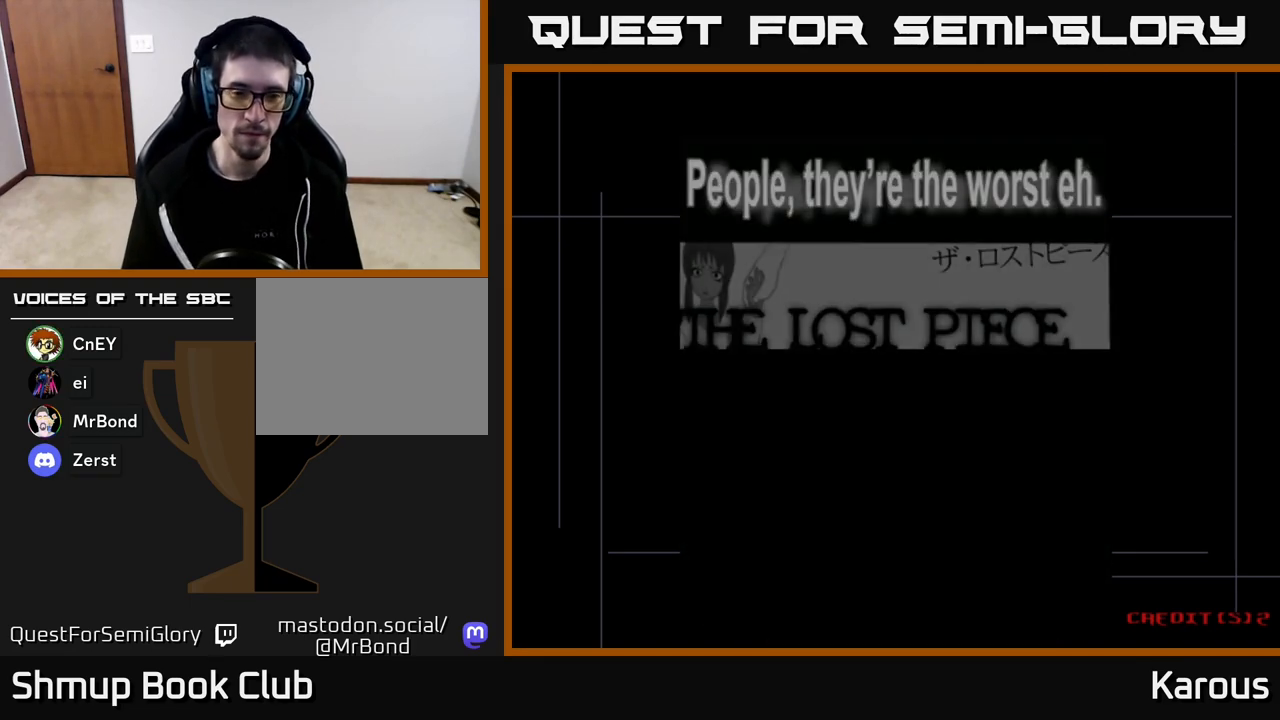
{"buttons": [], "left_stick": "center", "right_stick": "center", "events": [[33, "A", "down"], [100, "A", "up"], [183, "A", "down"], [267, "A", "up"], [350, "A", "down"], [417, "A", "up"]]}
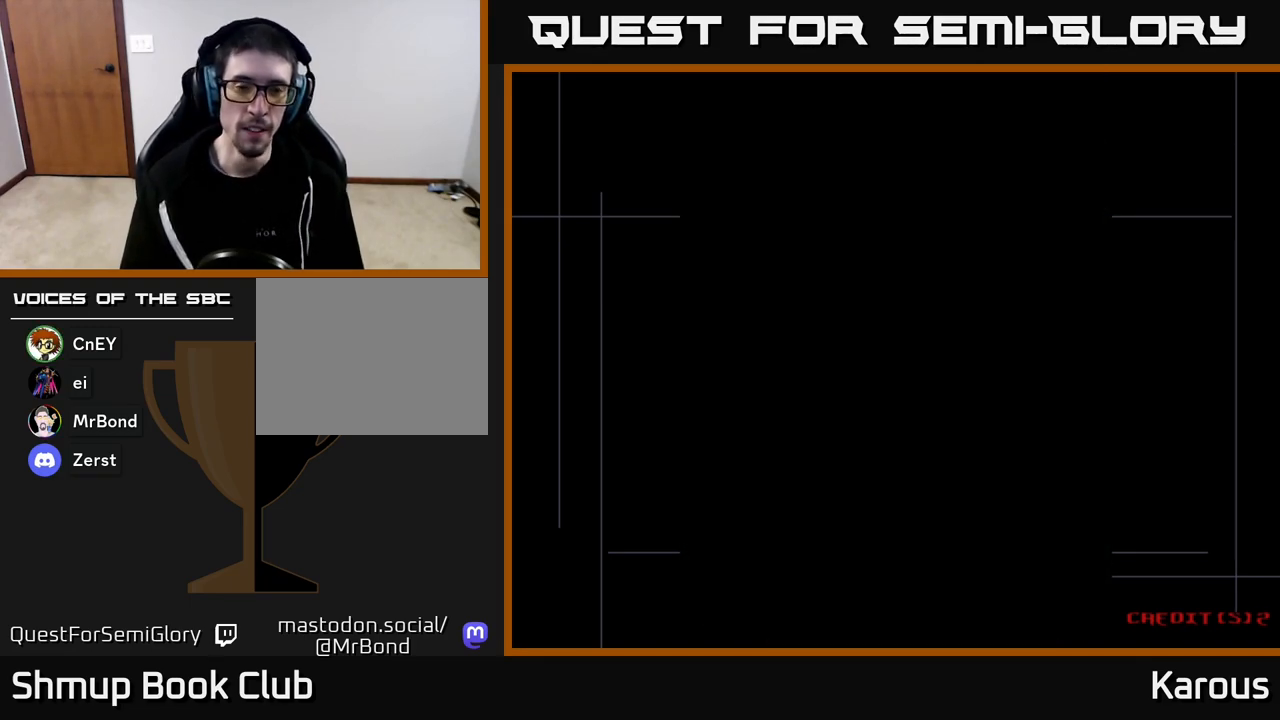
{"buttons": ["A"], "left_stick": "center", "right_stick": "center", "events": [[17, "A", "down"], [100, "A", "up"], [183, "A", "down"], [317, "A", "up"], [400, "A", "down"]]}
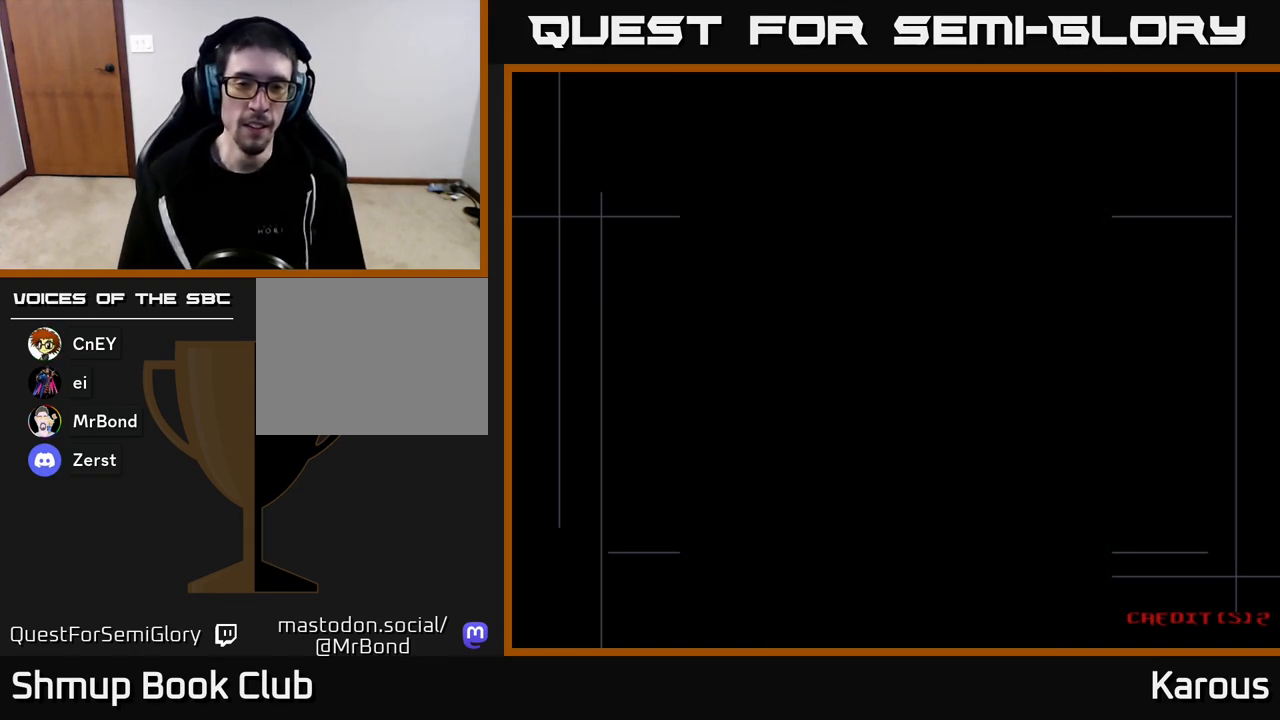
{"buttons": [], "left_stick": "center", "right_stick": "center", "events": [[33, "A", "up"], [133, "A", "down"], [250, "A", "up"]]}
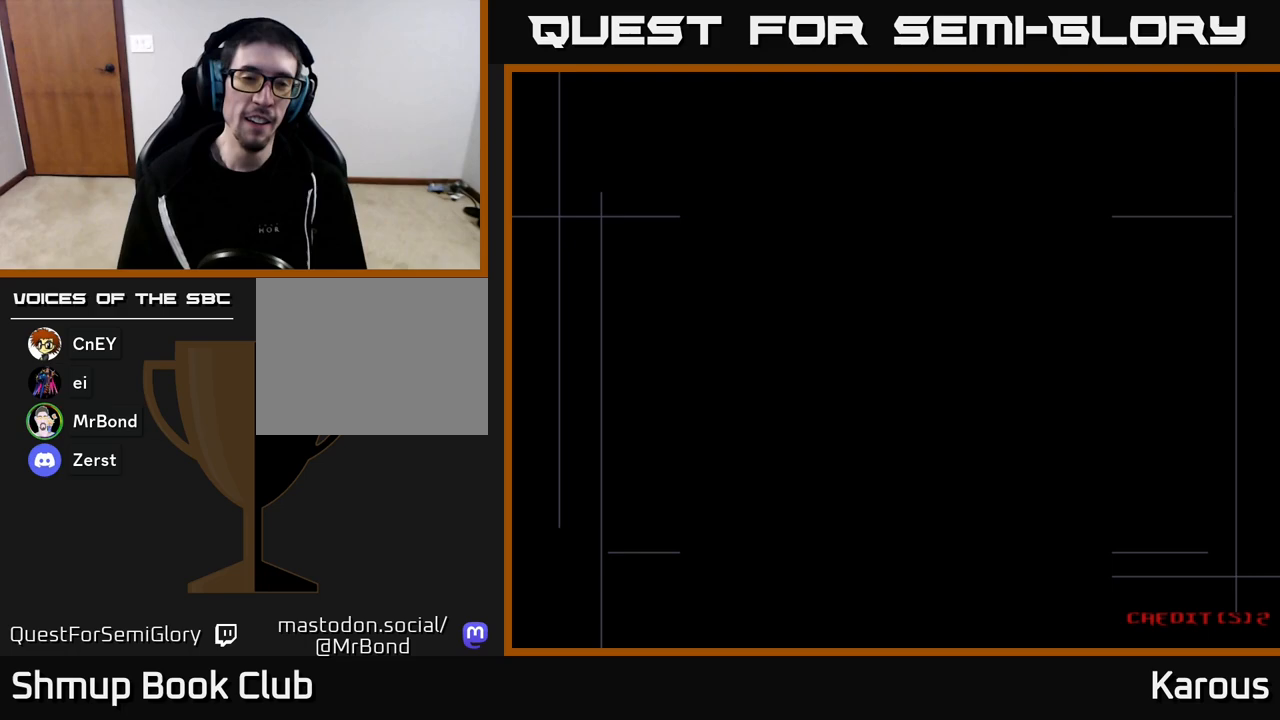
{"buttons": [], "left_stick": "center", "right_stick": "center", "events": []}
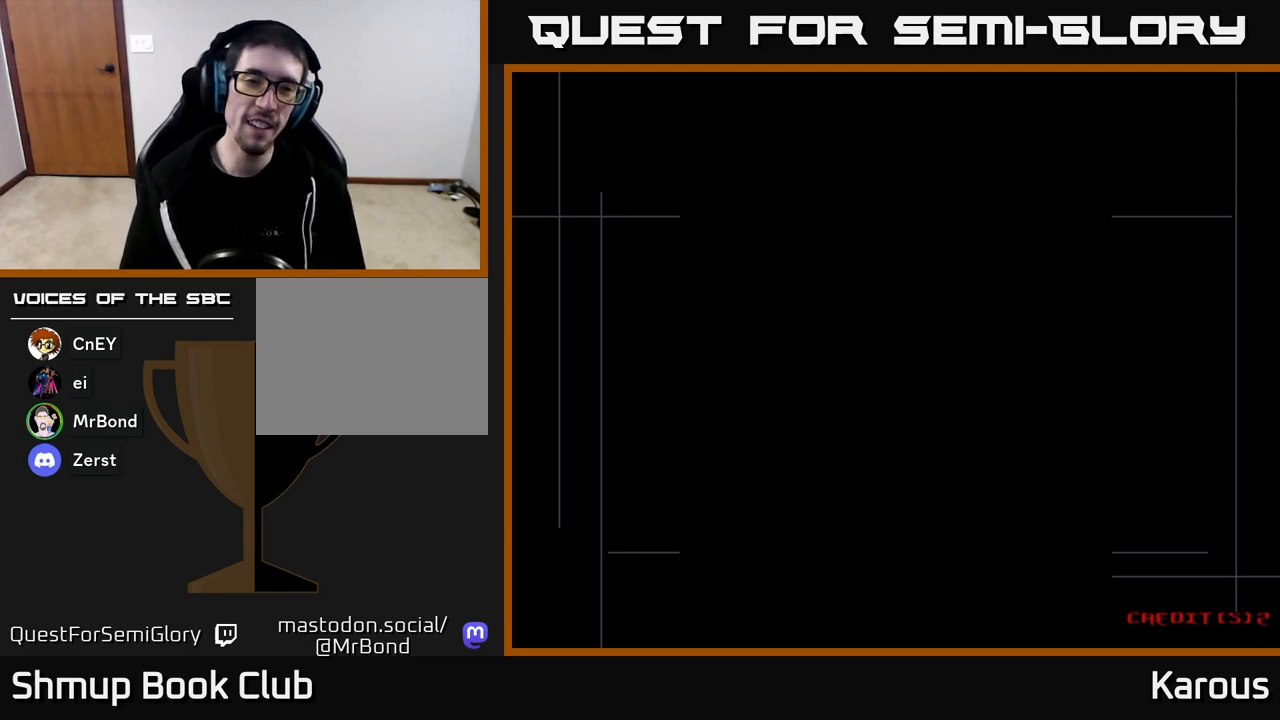
{"buttons": [], "left_stick": "center", "right_stick": "center", "events": []}
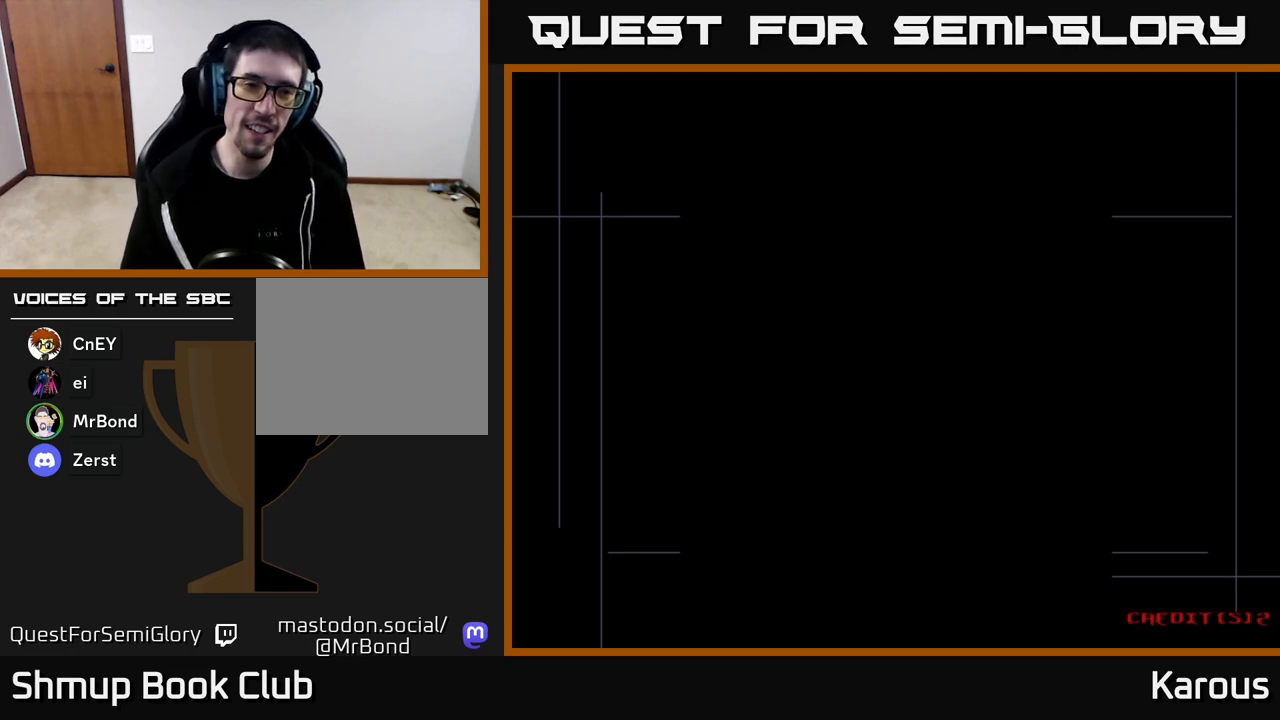
{"buttons": [], "left_stick": "center", "right_stick": "center", "events": []}
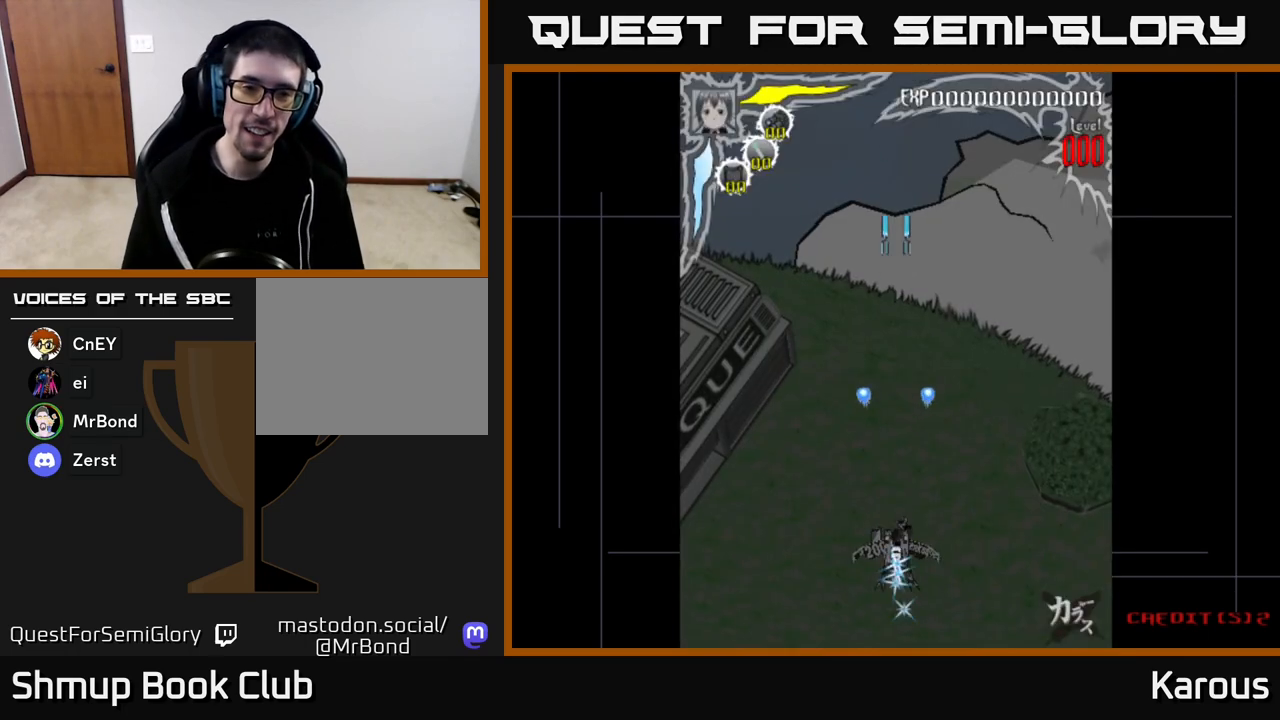
{"buttons": ["DPAD_UP"], "left_stick": "center", "right_stick": "center", "events": [[417, "DPAD_UP", "down"]]}
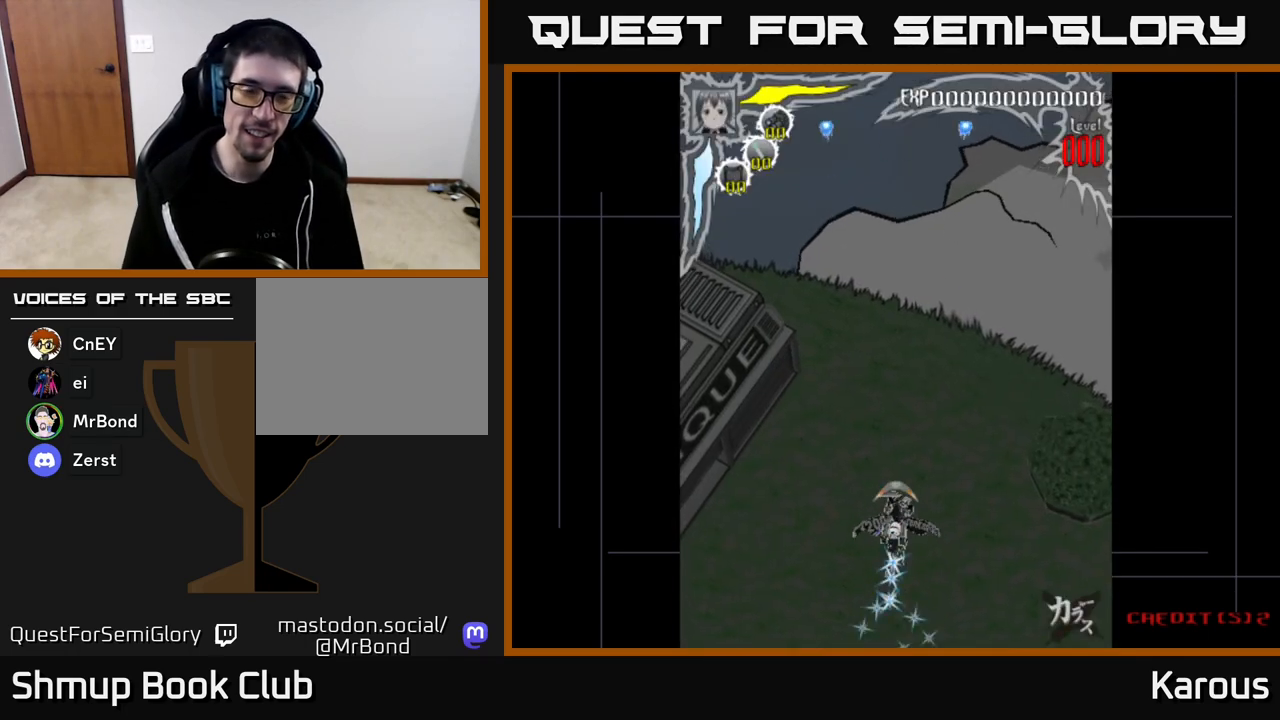
{"buttons": ["DPAD_UP"], "left_stick": "center", "right_stick": "center", "events": []}
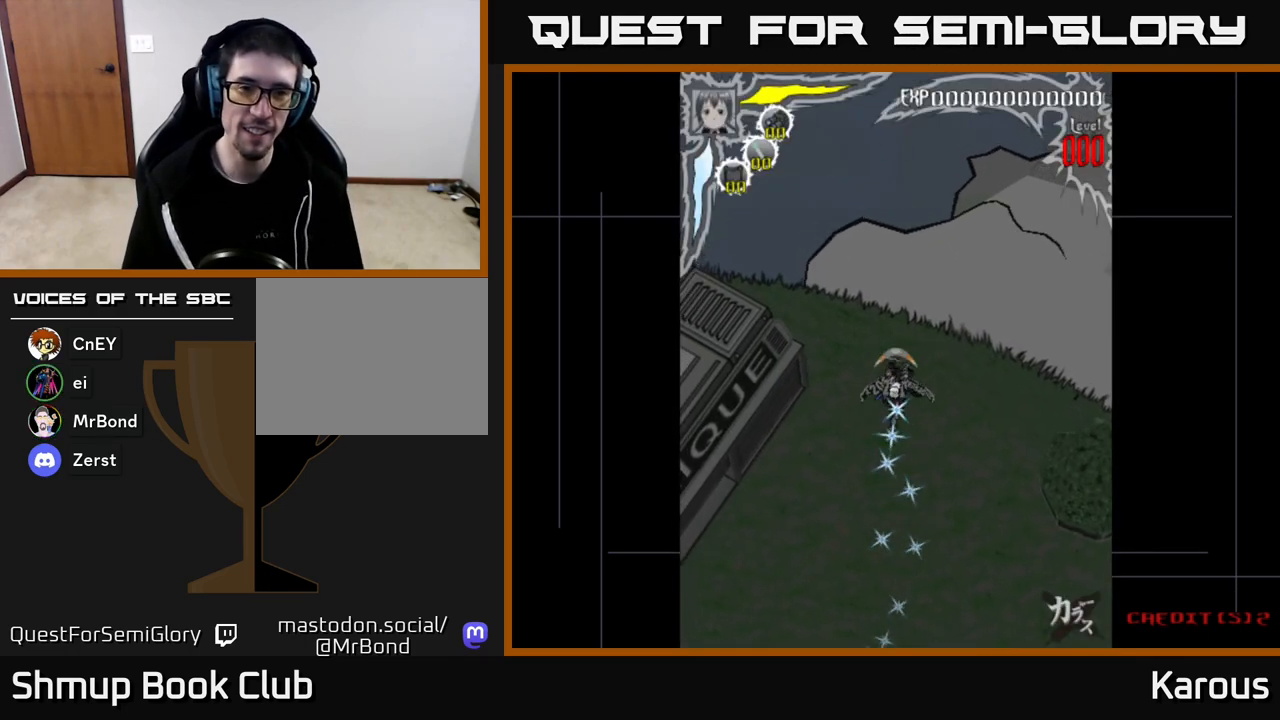
{"buttons": [], "left_stick": "center", "right_stick": "center", "events": [[33, "DPAD_LEFT", "down"], [150, "DPAD_UP", "up"], [183, "DPAD_UP", "down"], [267, "DPAD_LEFT", "up"], [267, "DPAD_UP", "up"]]}
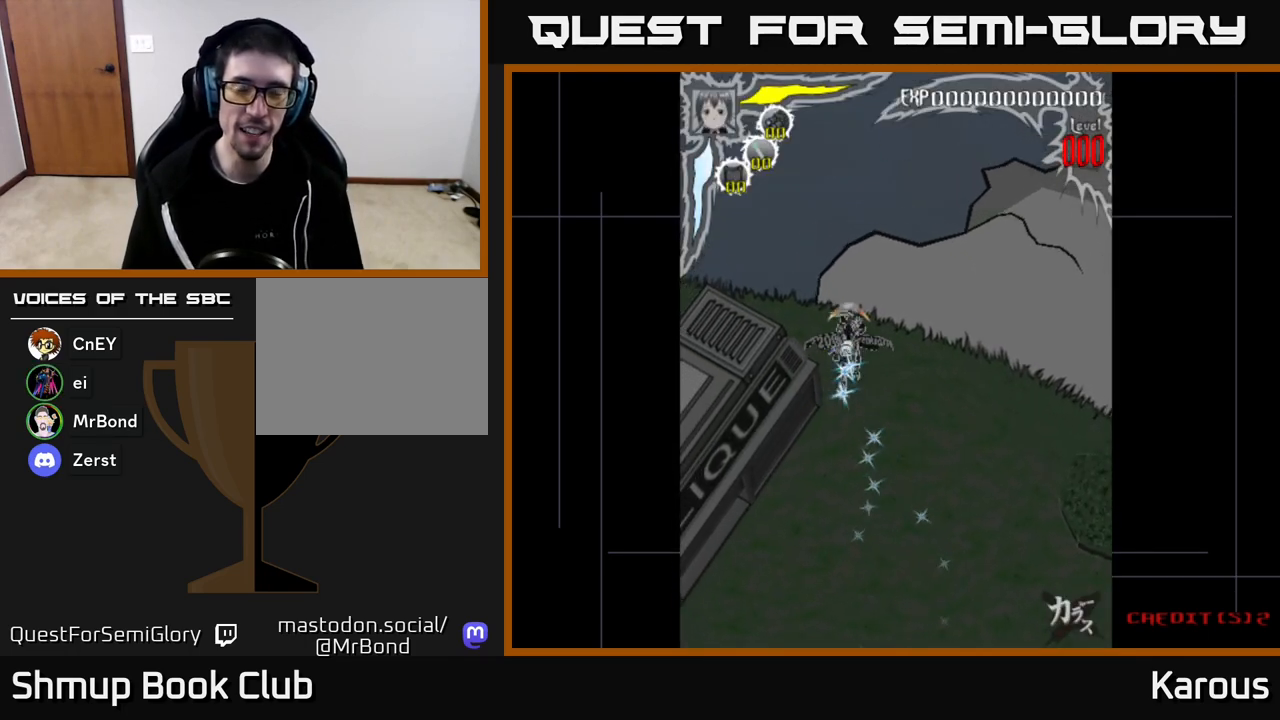
{"buttons": ["DPAD_UP"], "left_stick": "center", "right_stick": "center", "events": [[250, "DPAD_UP", "down"]]}
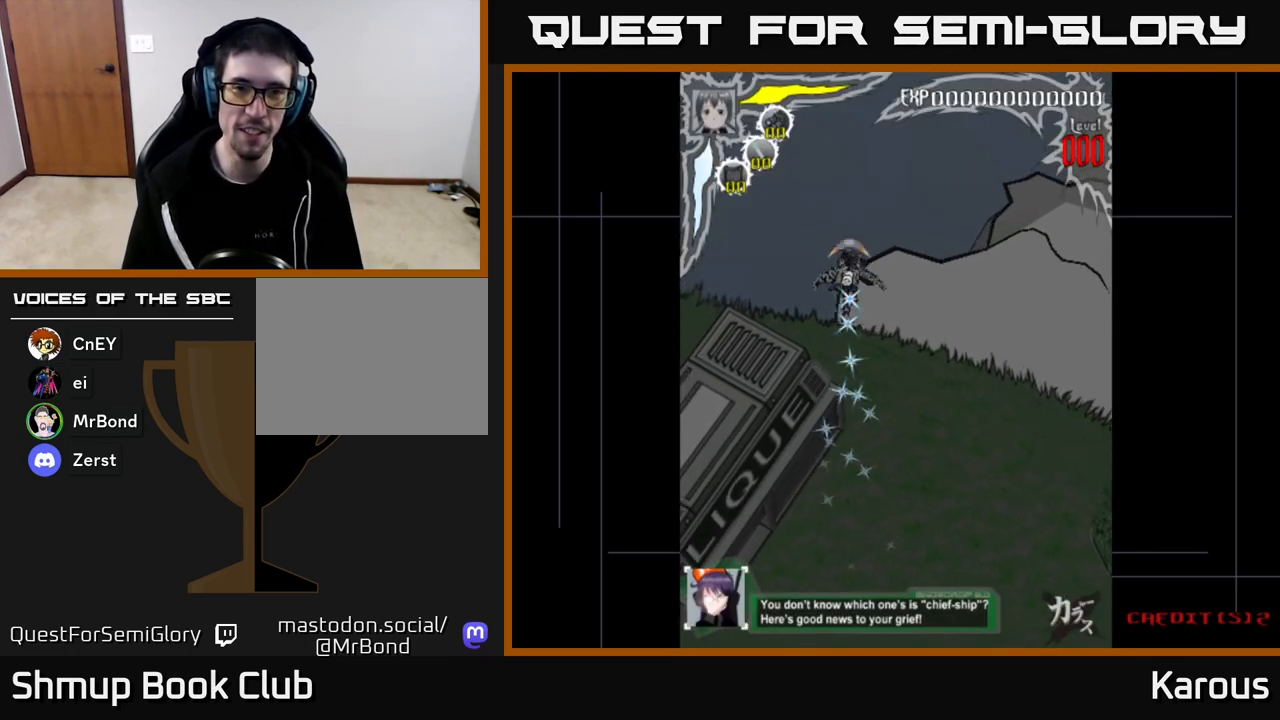
{"buttons": [], "left_stick": "center", "right_stick": "center", "events": [[167, "DPAD_LEFT", "down"], [217, "DPAD_UP", "up"], [250, "DPAD_LEFT", "up"]]}
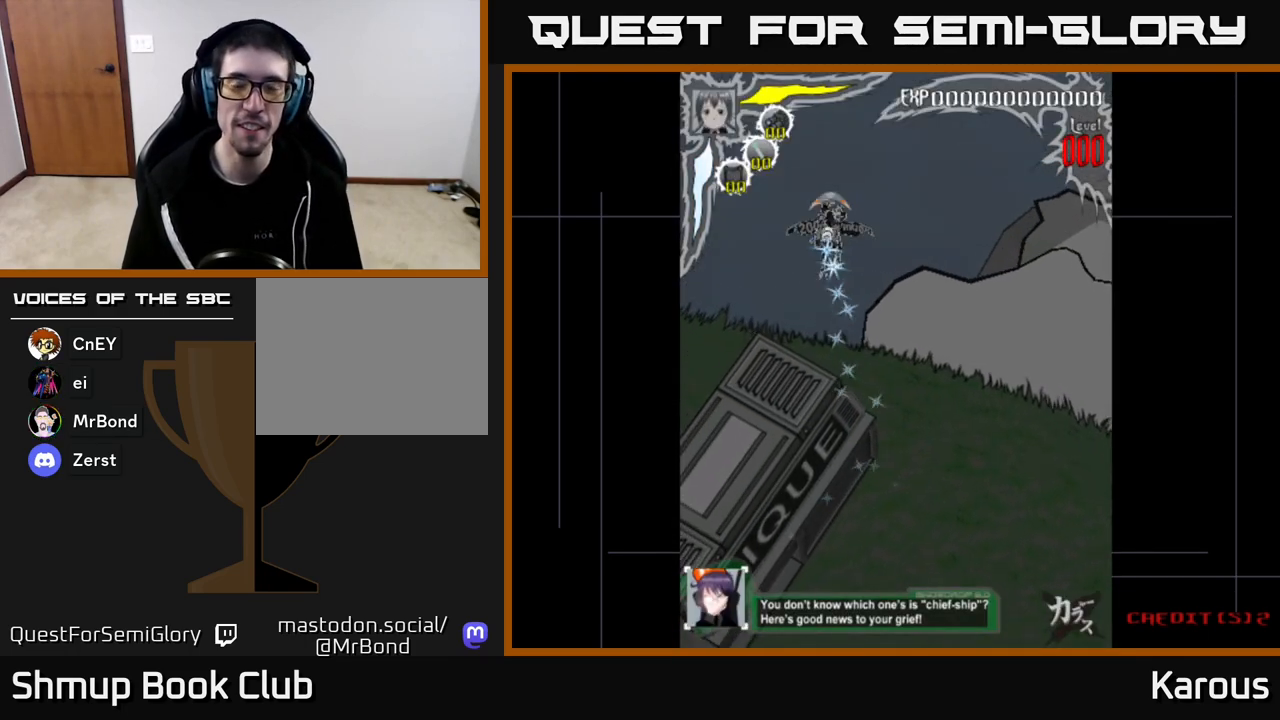
{"buttons": [], "left_stick": "center", "right_stick": "center", "events": []}
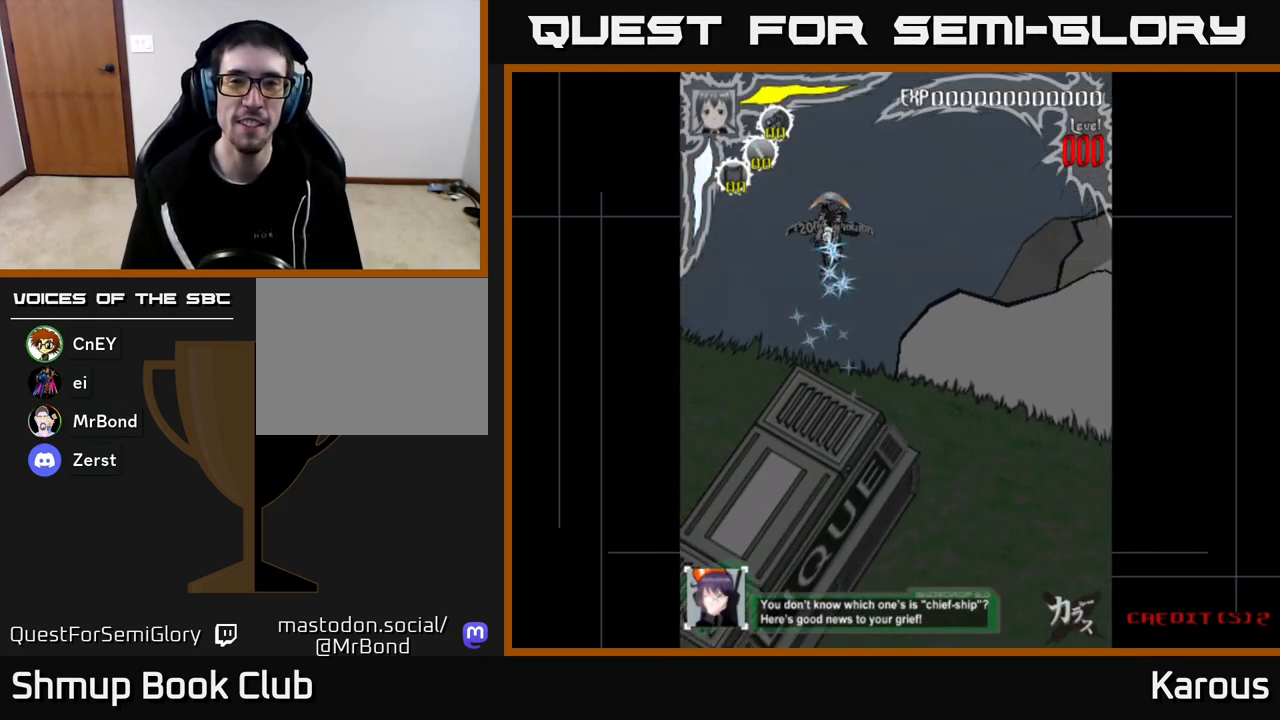
{"buttons": [], "left_stick": "center", "right_stick": "center", "events": []}